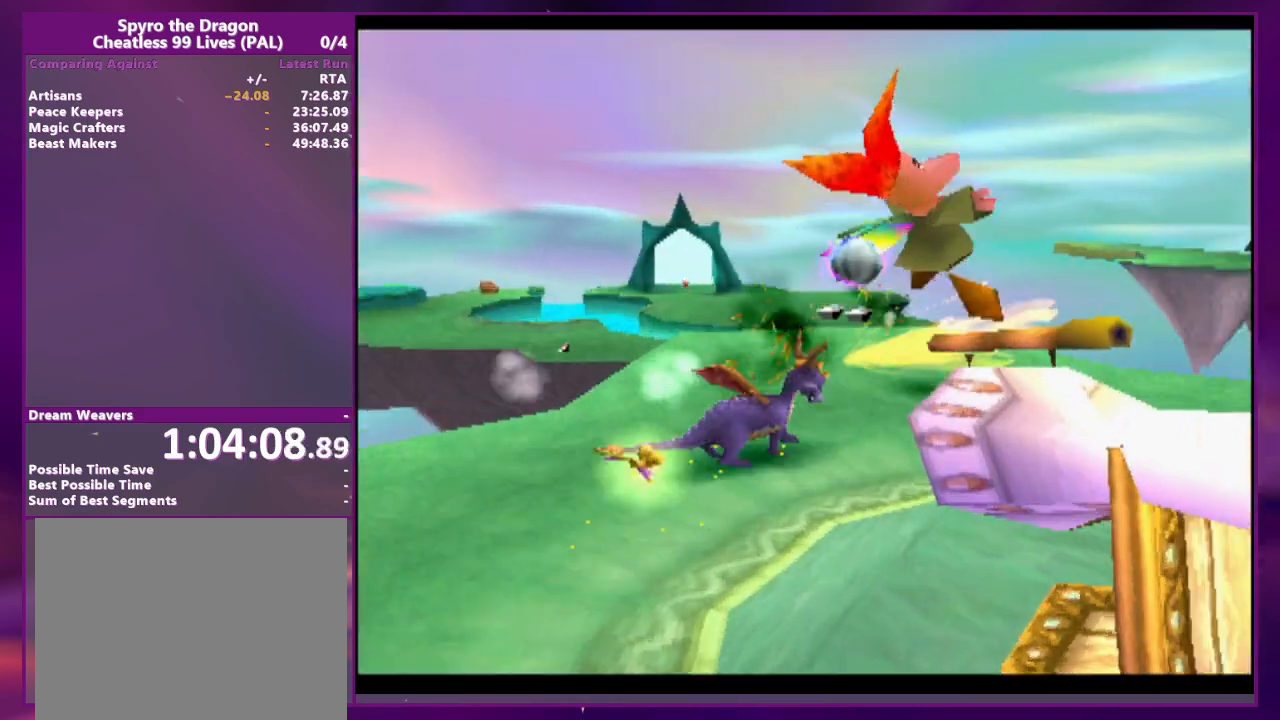
Gameplay with a controller (PlayStation layout); each line is a JSON object with the inputs held at the frame after it. "events" lists button and stick changes between this image and that frame as [ms after this image, input, new state], when the widget could be followed in between. Not read: DPAD_DOWN DPAD_LEFT DPAD_UP L3 R3 SQUARE left_stick right_stick.
{"buttons": [], "events": [[33, "CROSS", "up"]]}
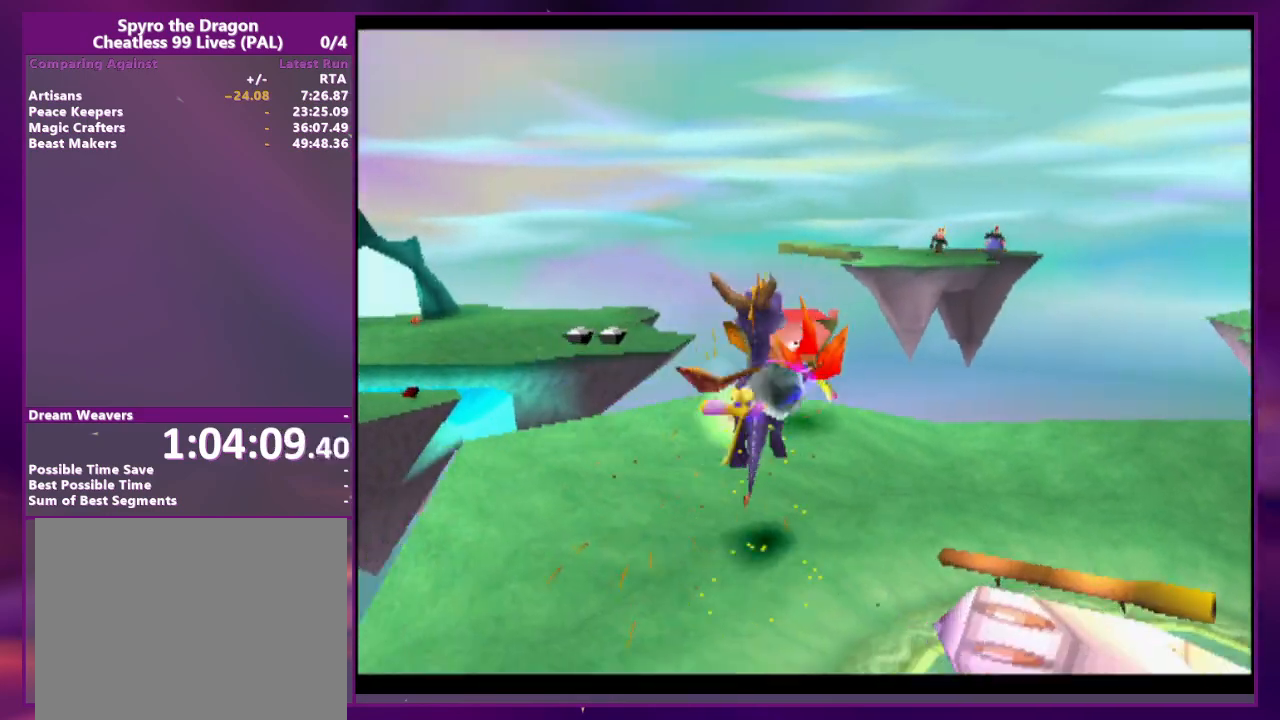
{"buttons": ["CROSS"], "events": [[500, "CROSS", "down"]]}
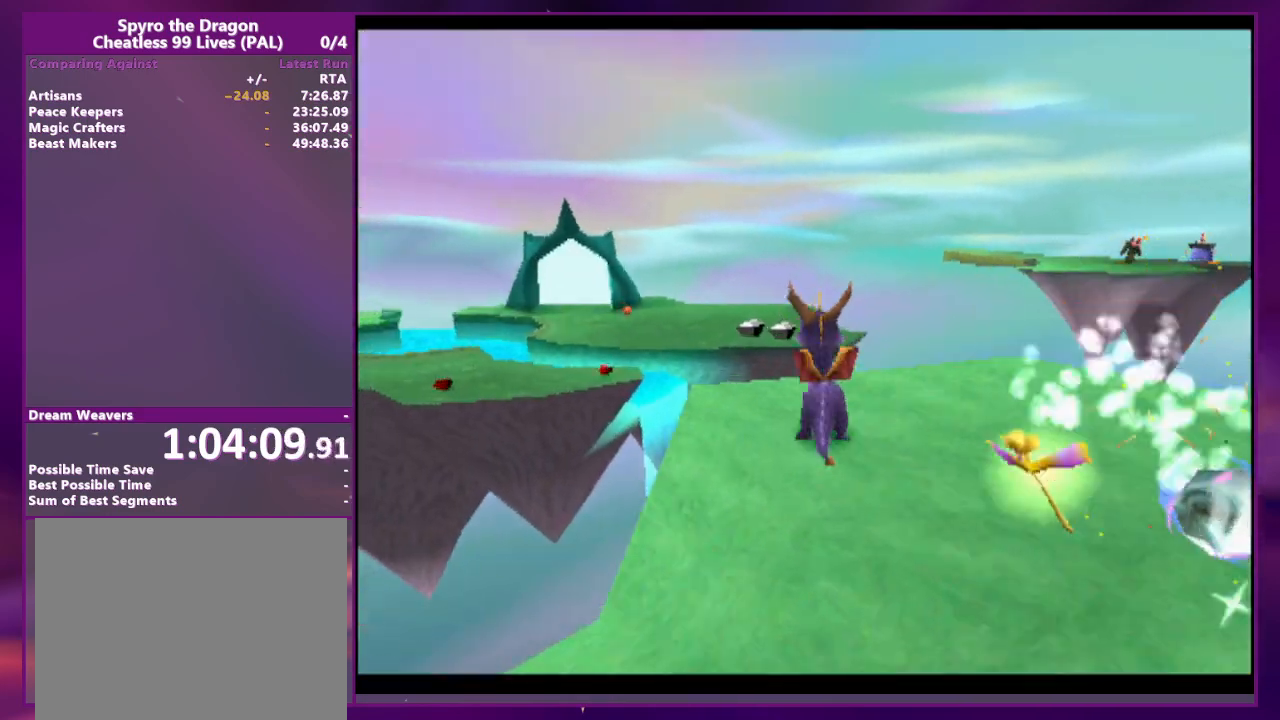
{"buttons": [], "events": [[167, "CROSS", "up"]]}
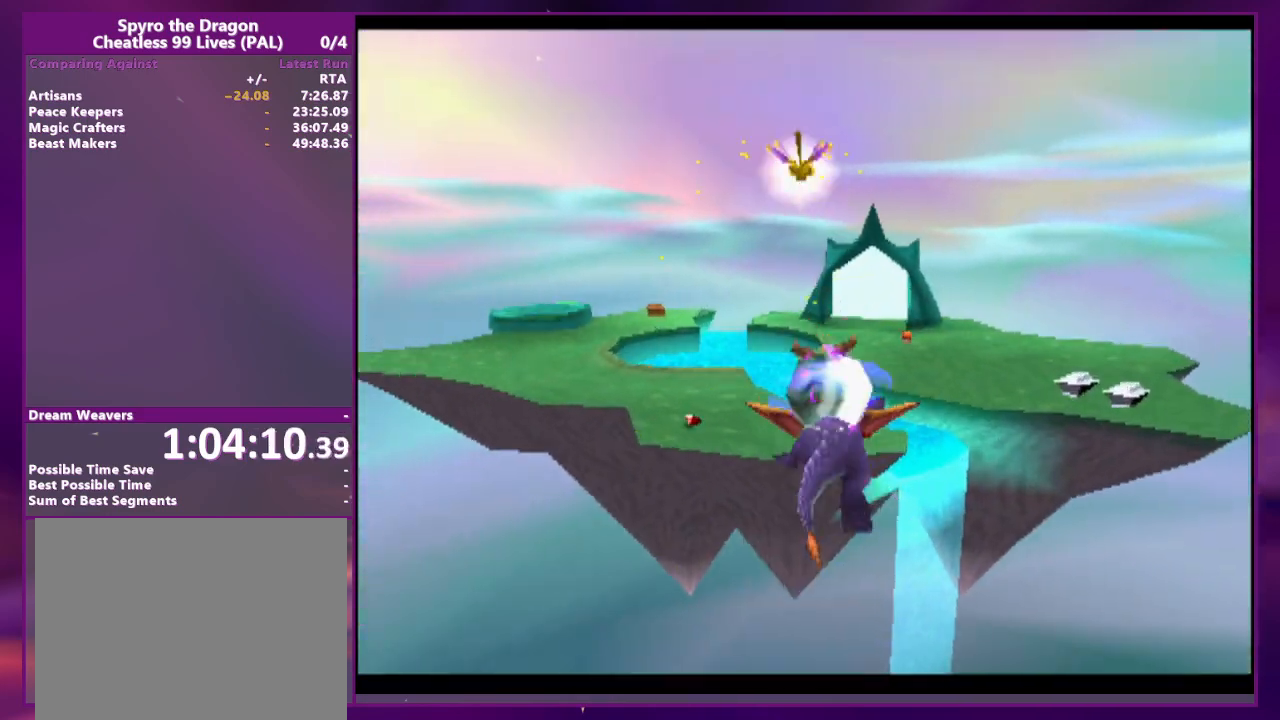
{"buttons": [], "events": [[333, "CROSS", "down"], [500, "CROSS", "up"]]}
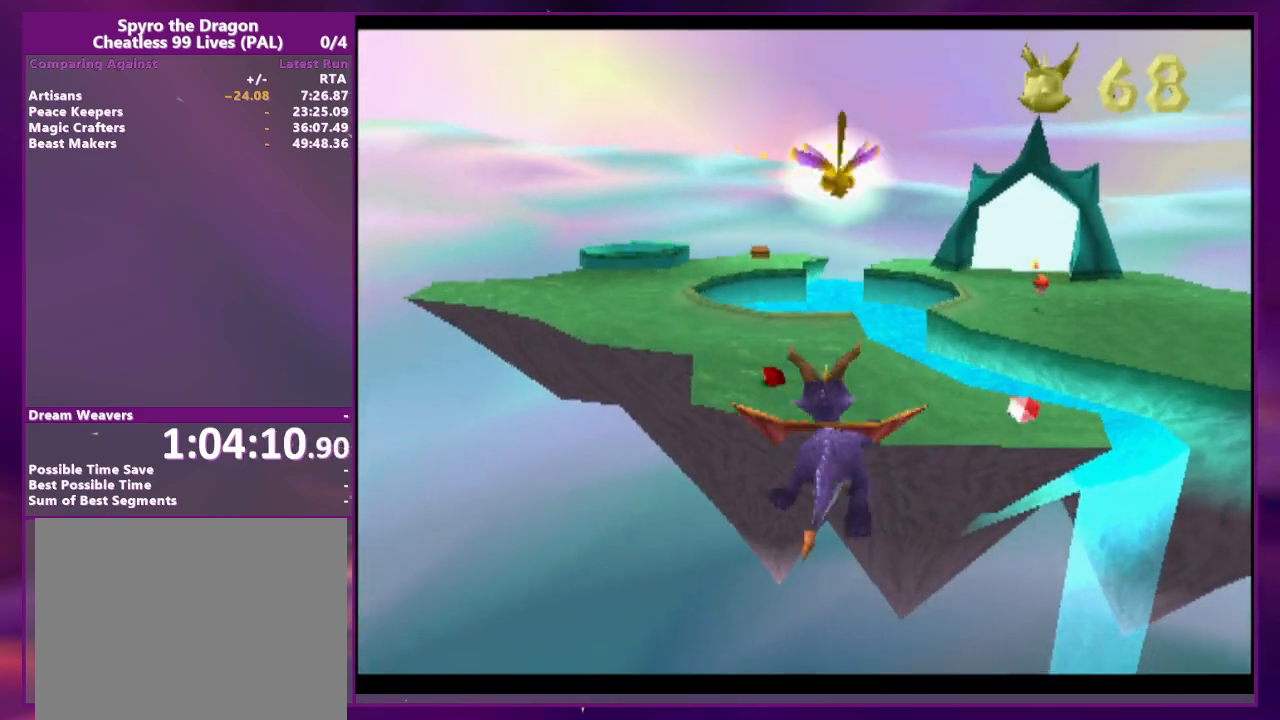
{"buttons": ["DPAD_RIGHT"], "events": [[33, "DPAD_RIGHT", "down"], [100, "DPAD_RIGHT", "up"], [500, "DPAD_RIGHT", "down"]]}
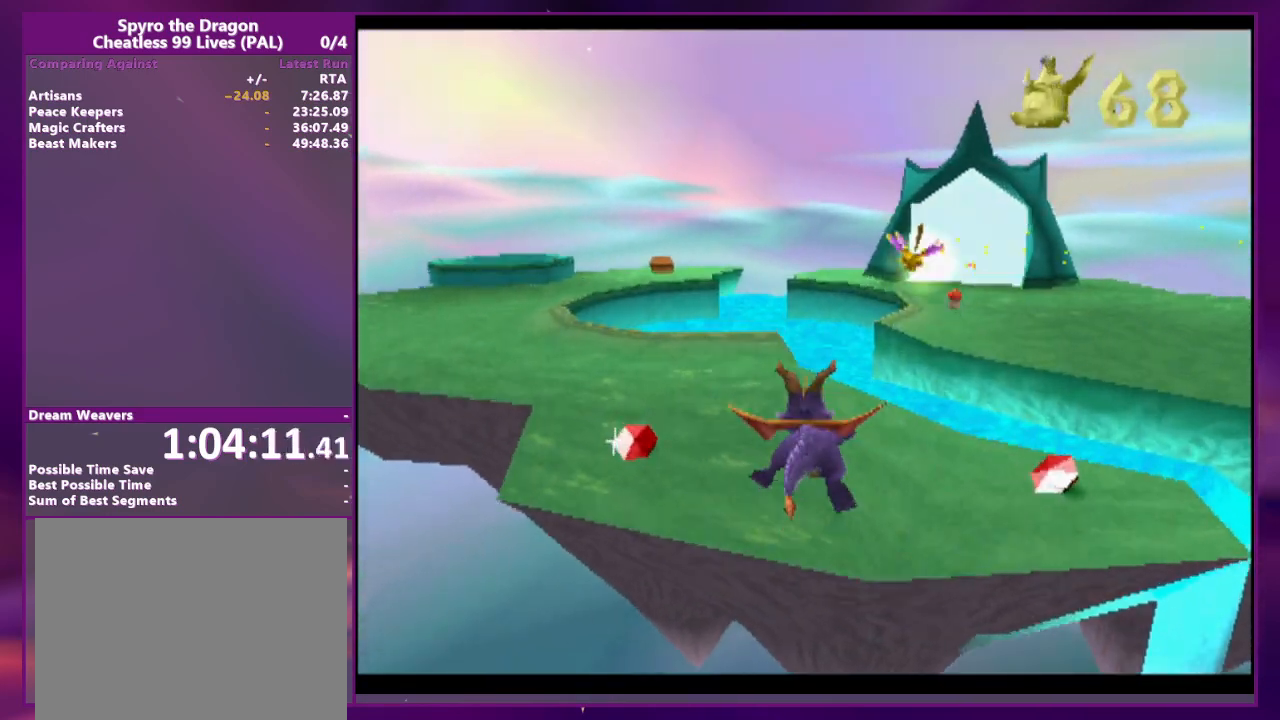
{"buttons": ["CROSS"], "events": [[67, "DPAD_RIGHT", "up"], [200, "DPAD_RIGHT", "down"], [333, "CROSS", "down"], [367, "DPAD_RIGHT", "up"]]}
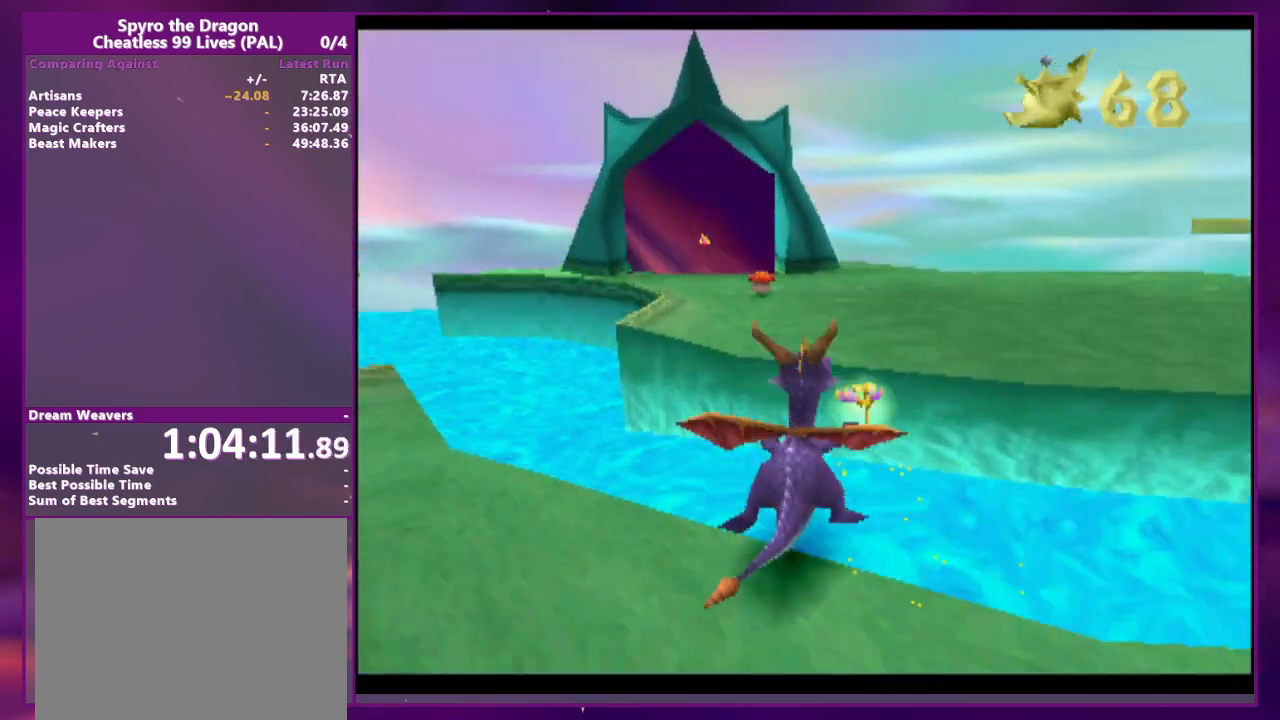
{"buttons": [], "events": [[133, "CROSS", "up"]]}
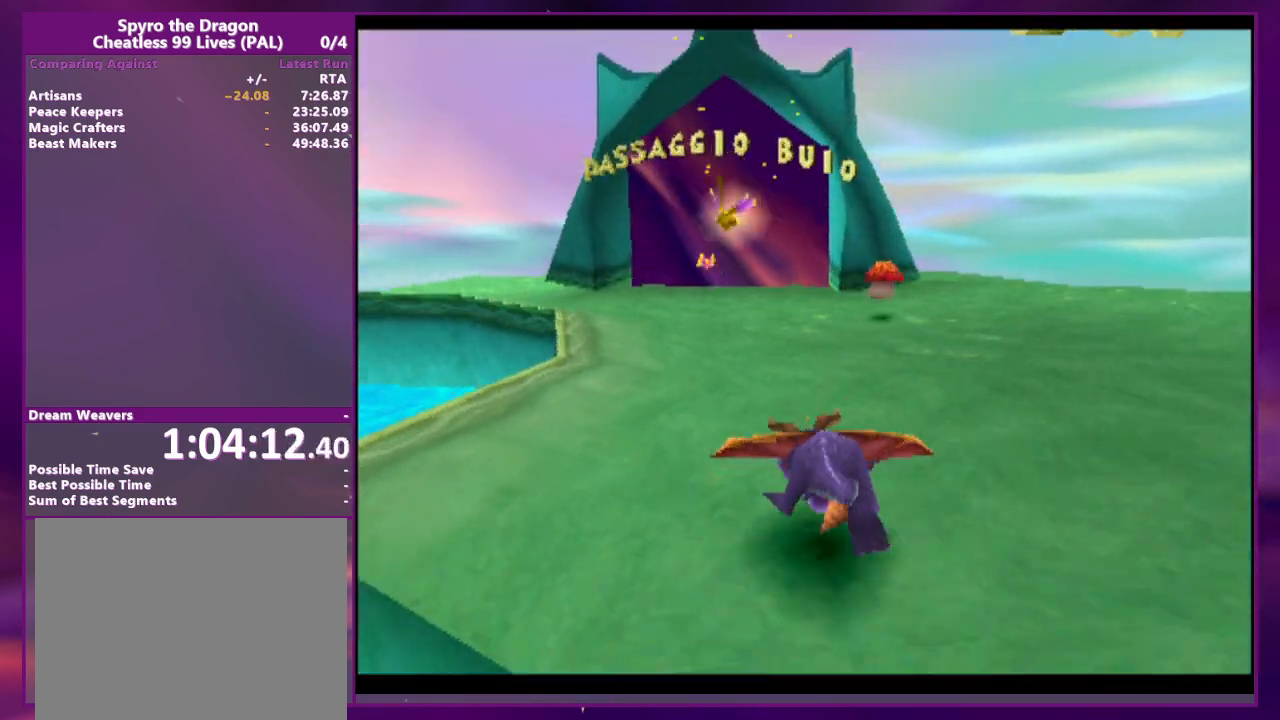
{"buttons": [], "events": []}
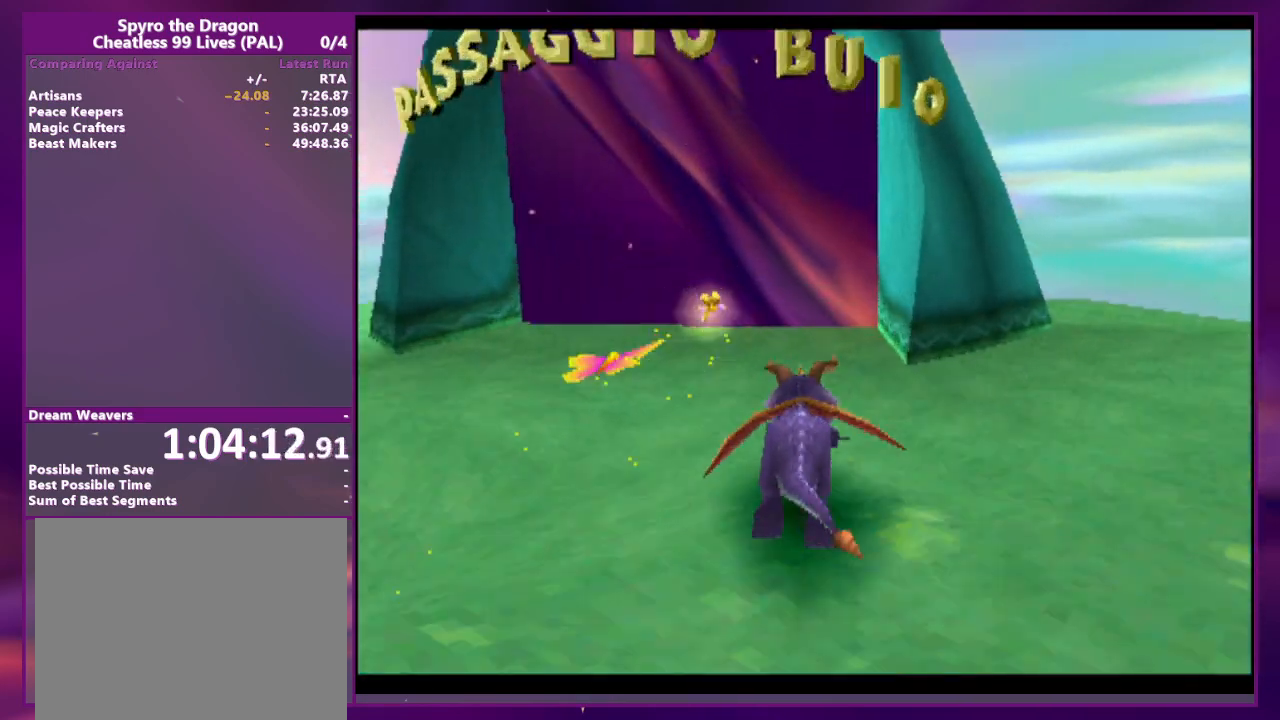
{"buttons": ["CROSS"], "events": [[133, "CROSS", "down"], [300, "DPAD_RIGHT", "down"], [433, "DPAD_RIGHT", "up"]]}
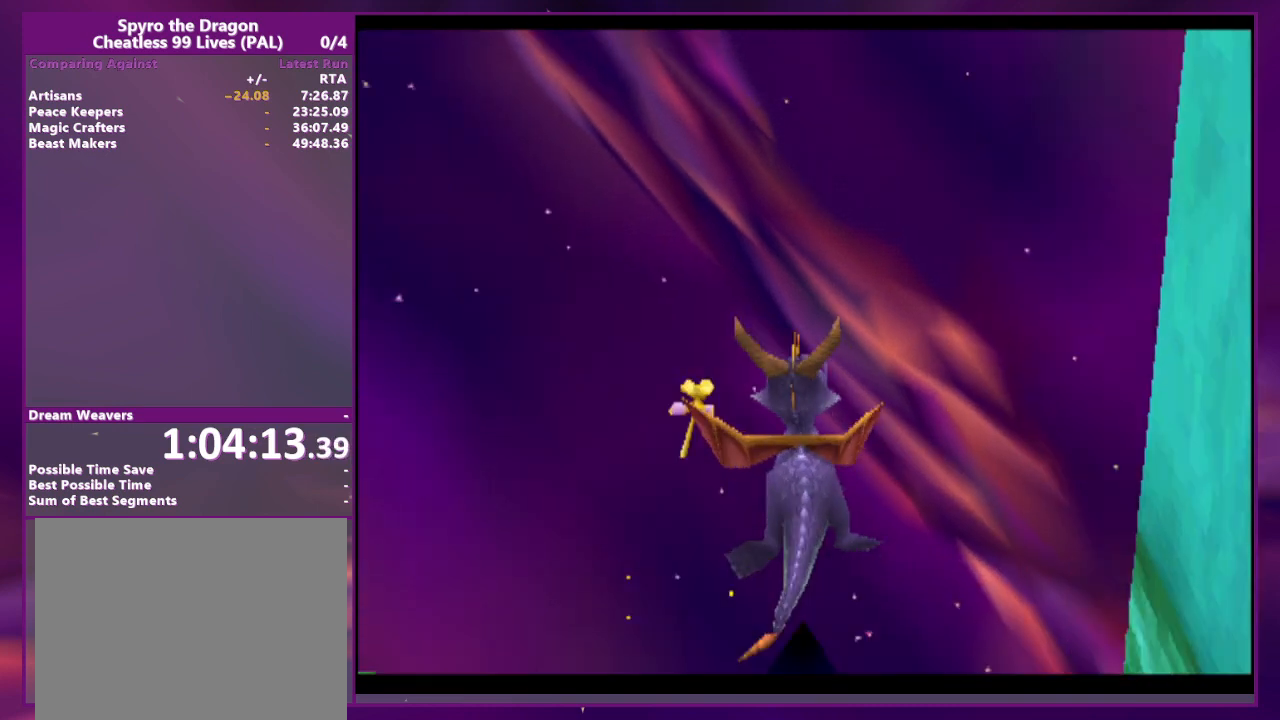
{"buttons": [], "events": [[33, "CROSS", "up"]]}
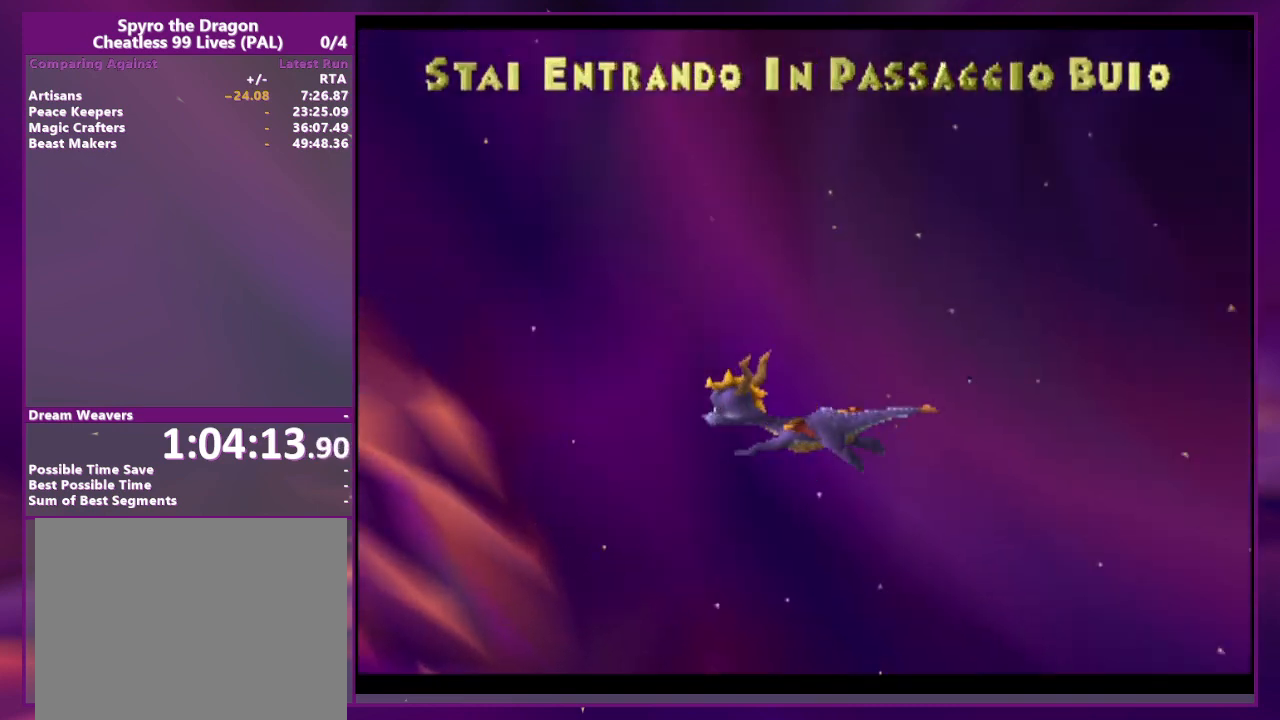
{"buttons": [], "events": []}
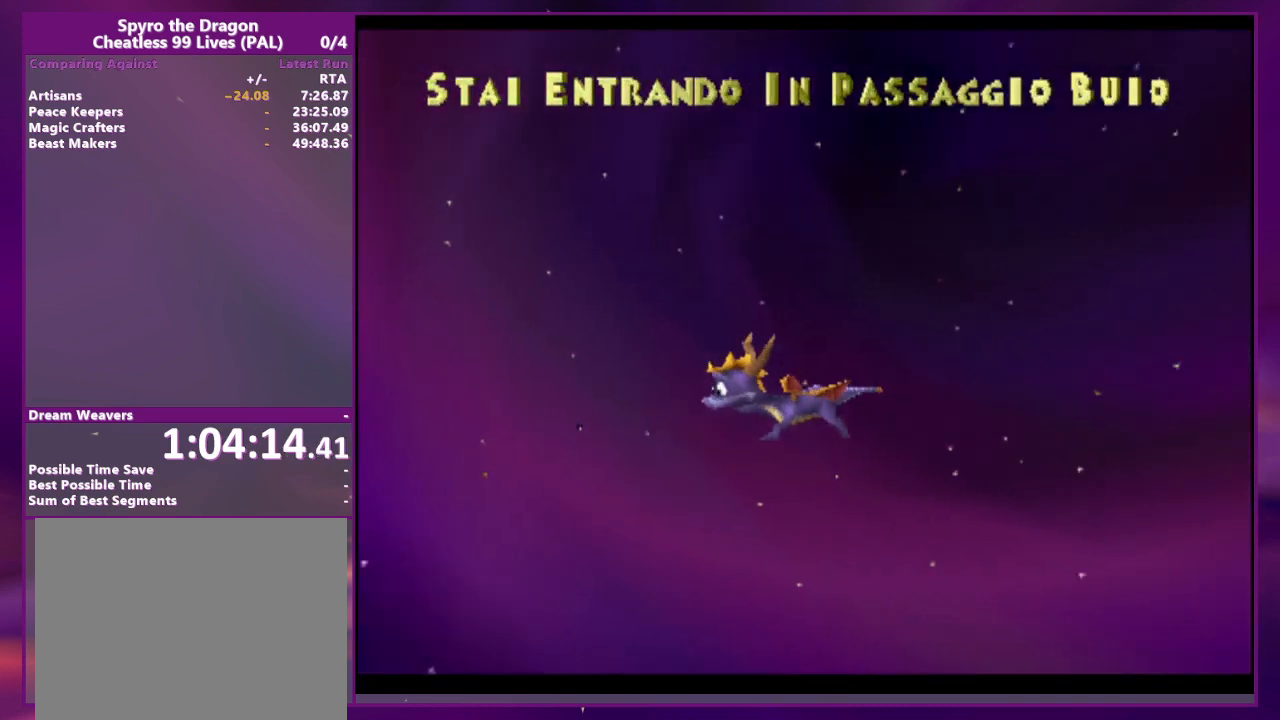
{"buttons": [], "events": []}
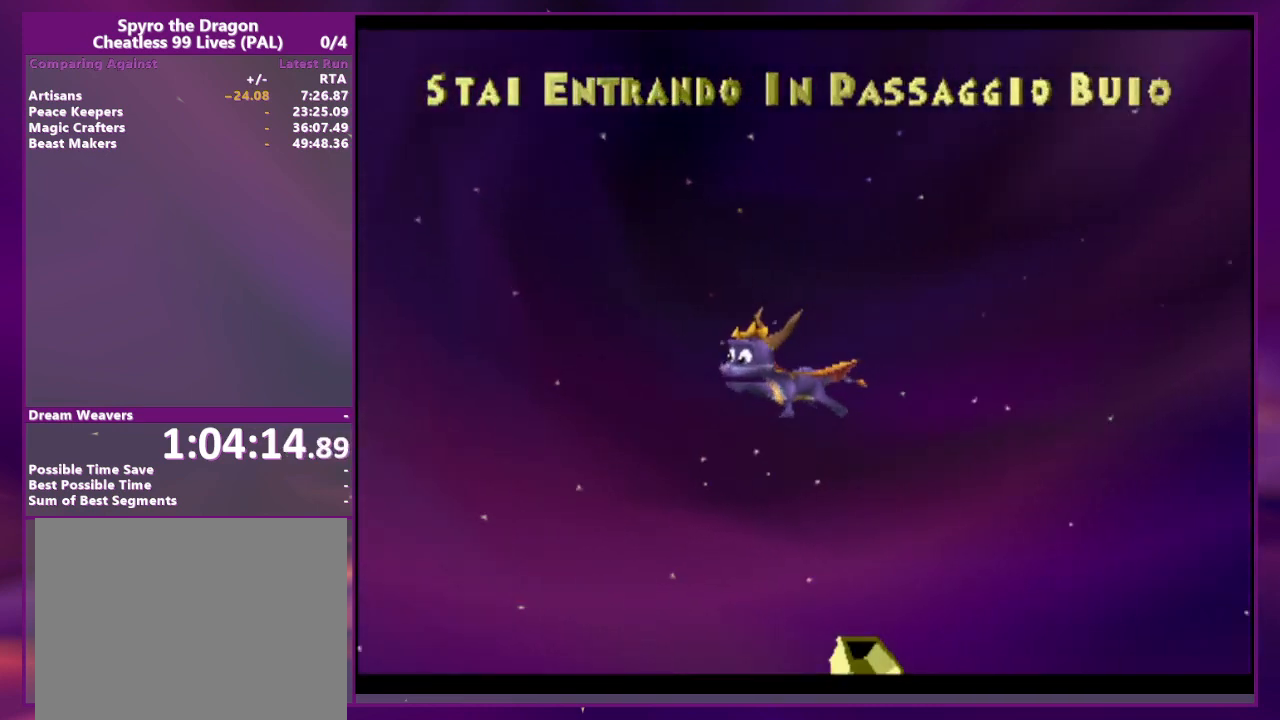
{"buttons": [], "events": []}
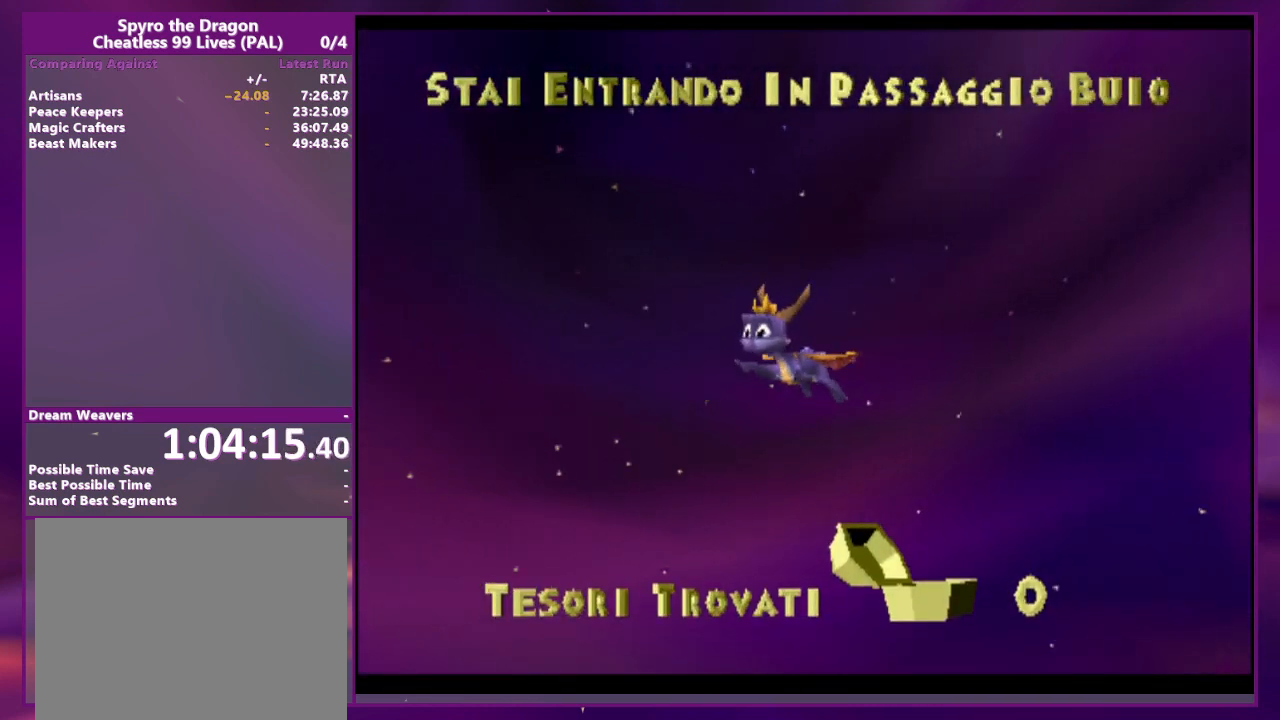
{"buttons": [], "events": []}
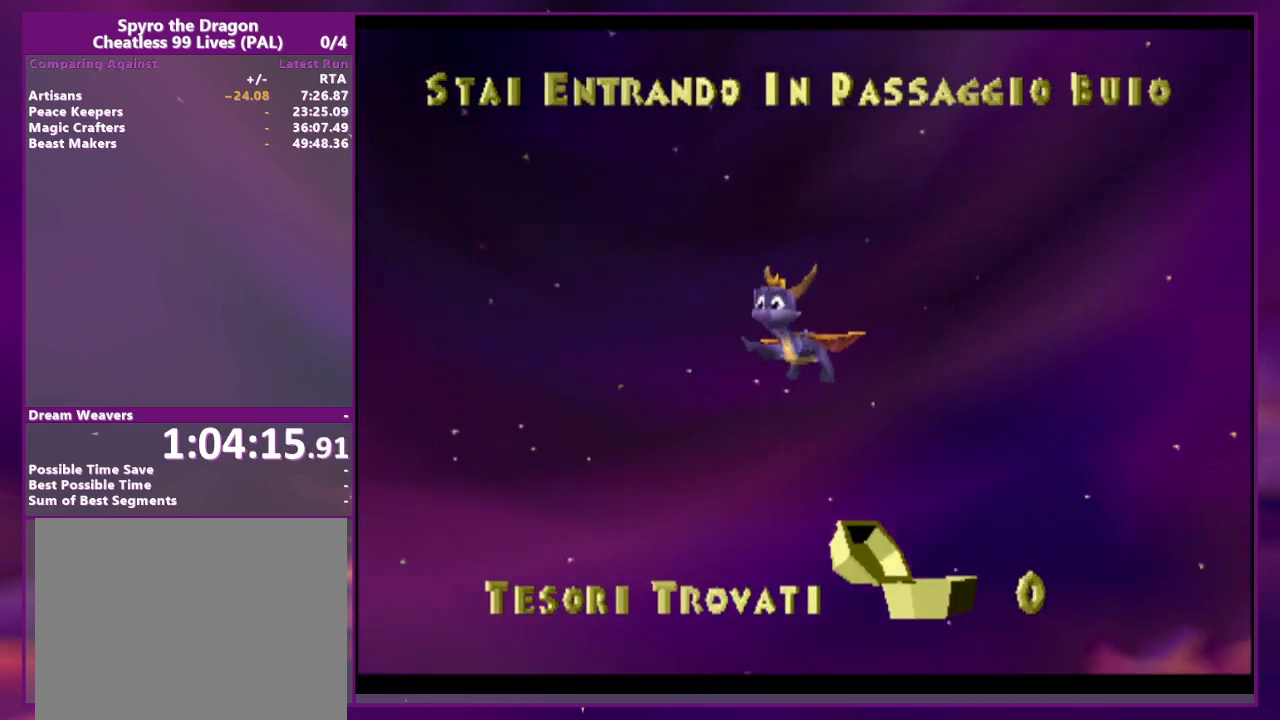
{"buttons": [], "events": []}
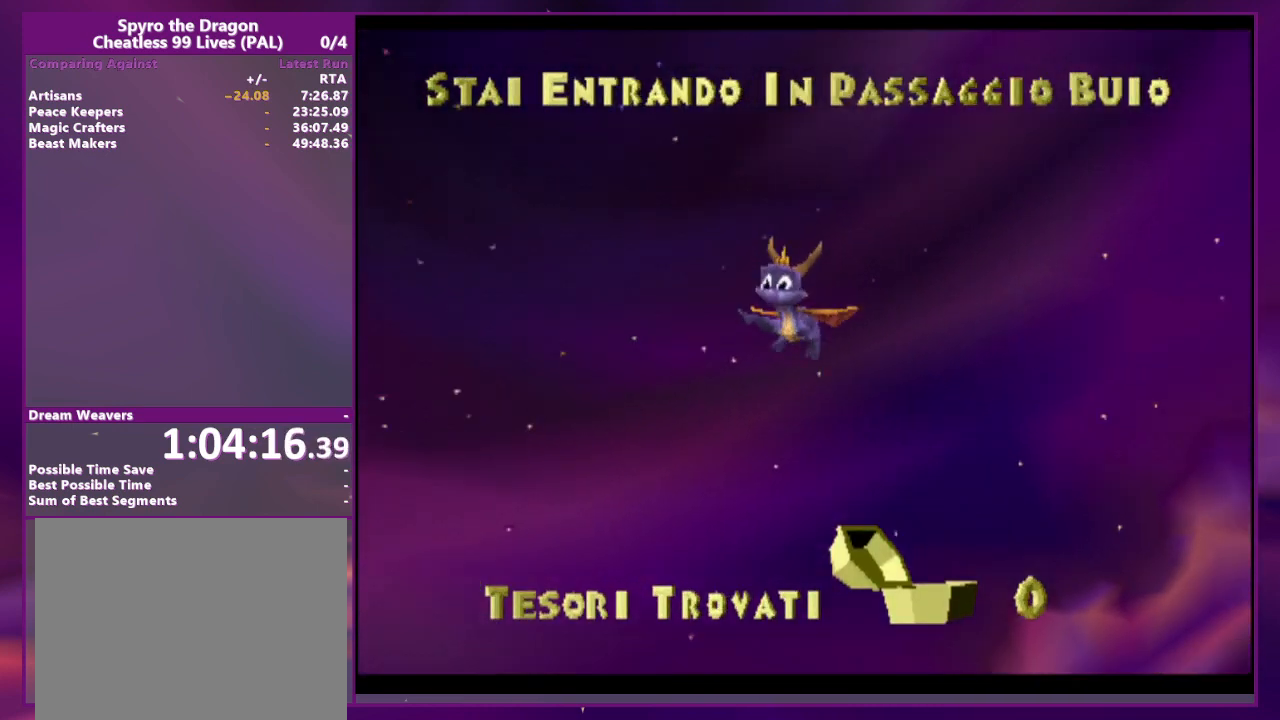
{"buttons": [], "events": []}
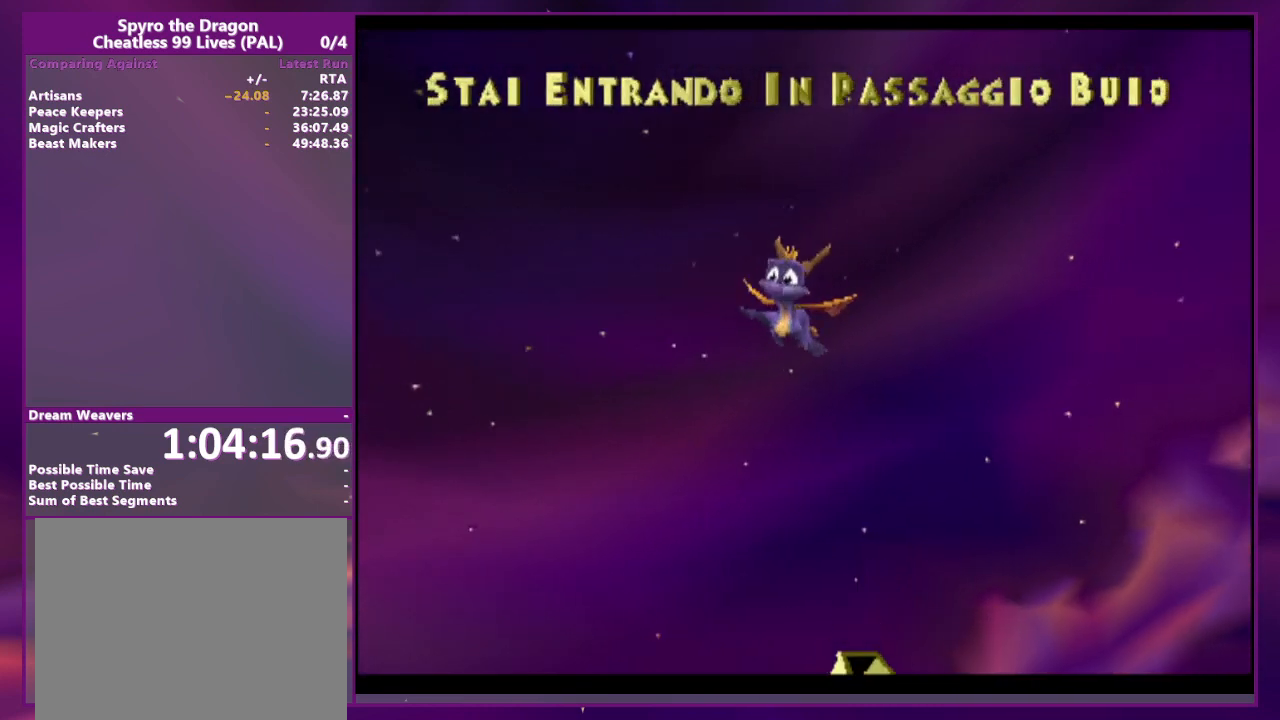
{"buttons": [], "events": []}
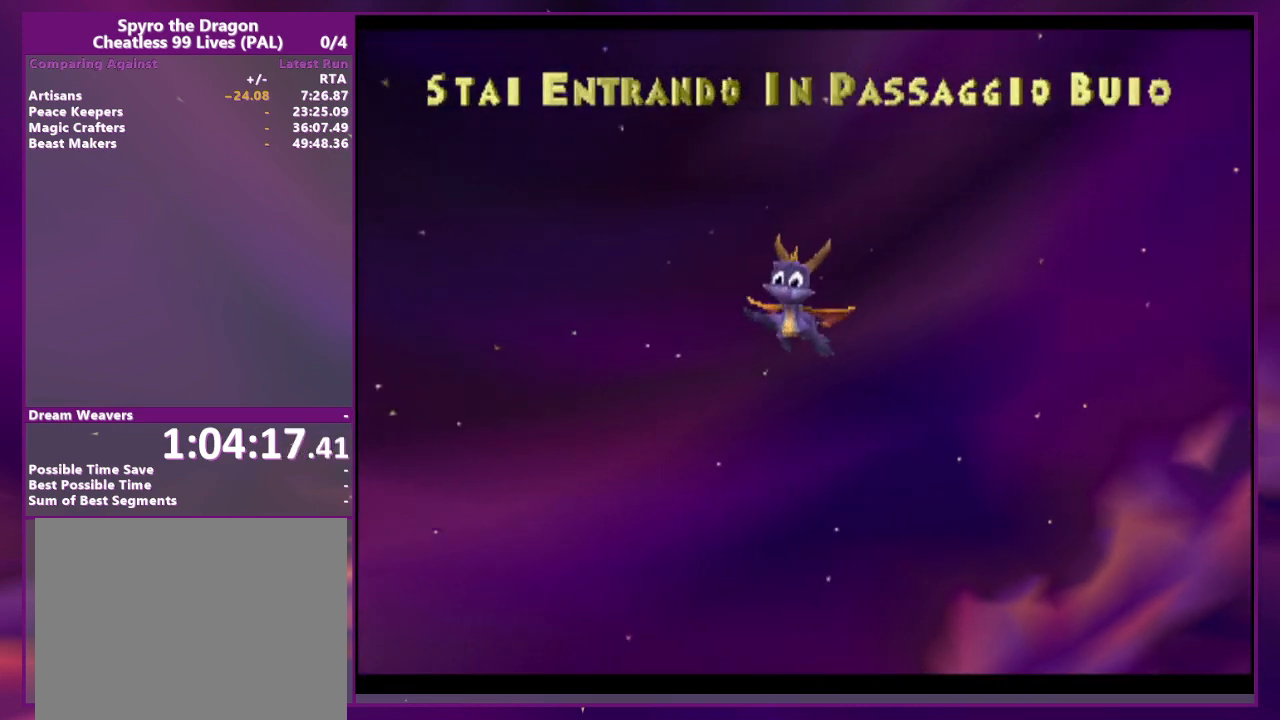
{"buttons": [], "events": []}
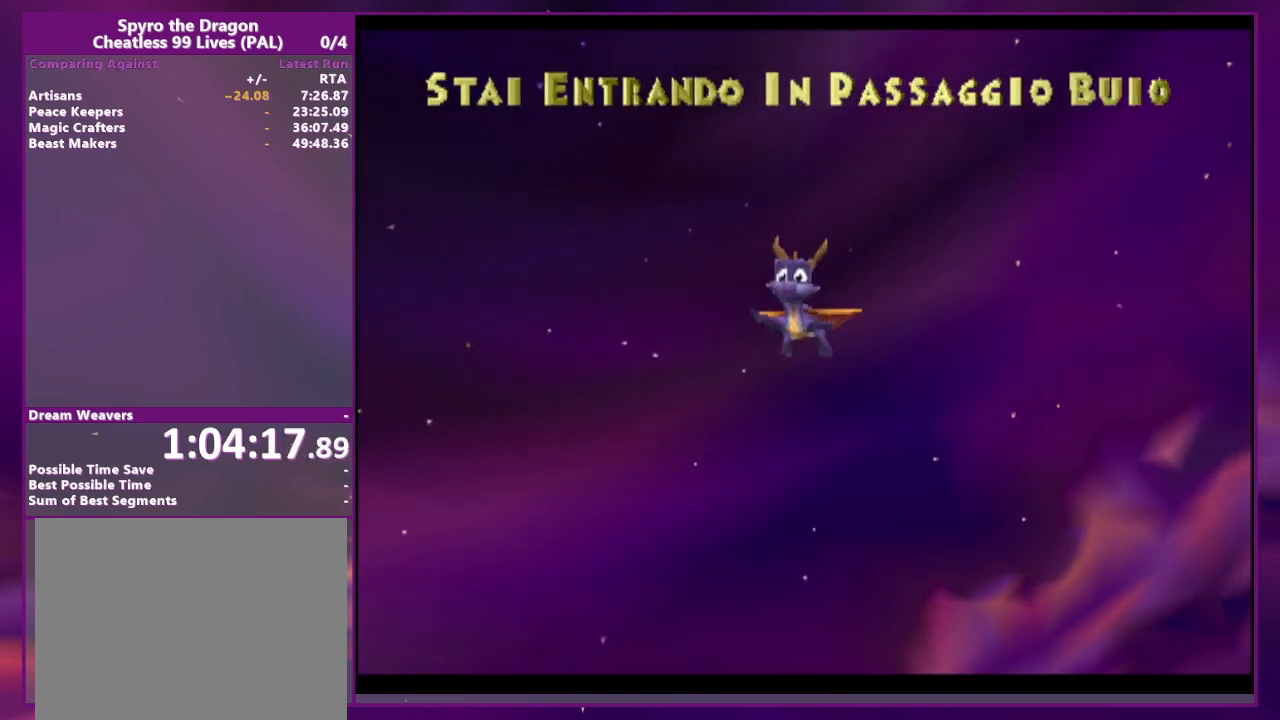
{"buttons": ["CROSS"], "events": [[267, "CROSS", "down"], [300, "CIRCLE", "down"], [433, "CIRCLE", "up"]]}
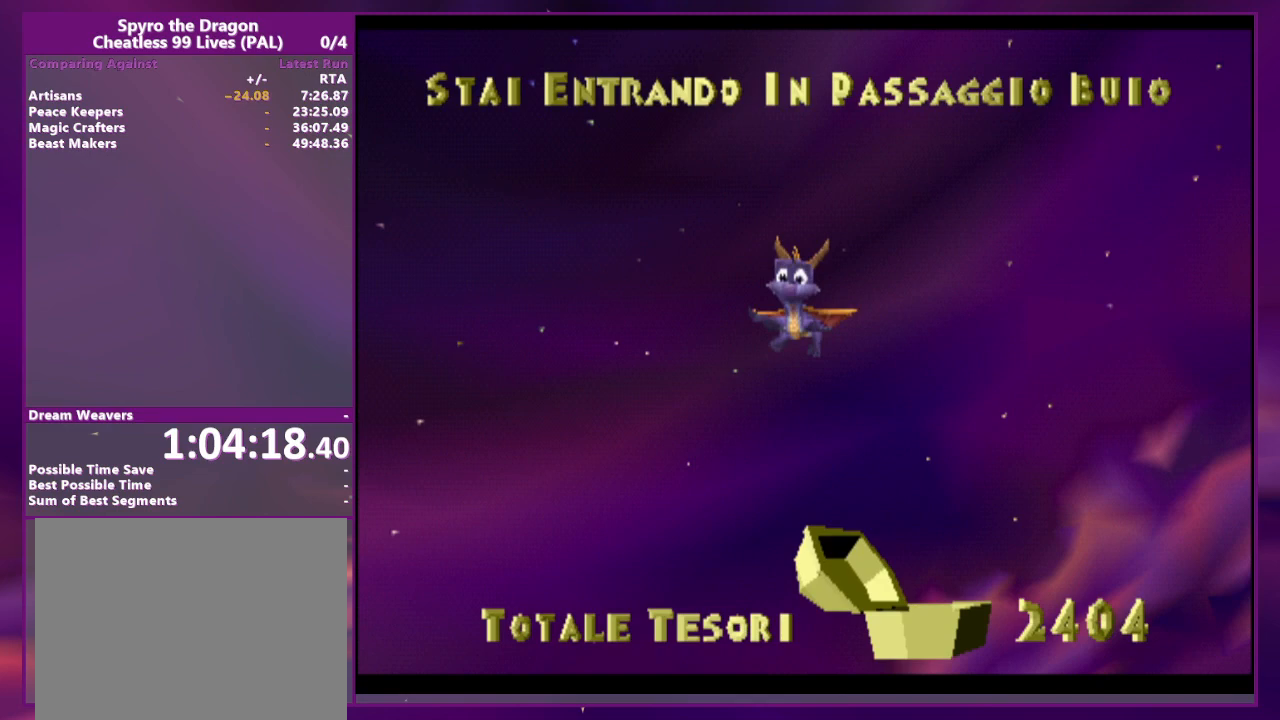
{"buttons": [], "events": [[33, "CROSS", "up"]]}
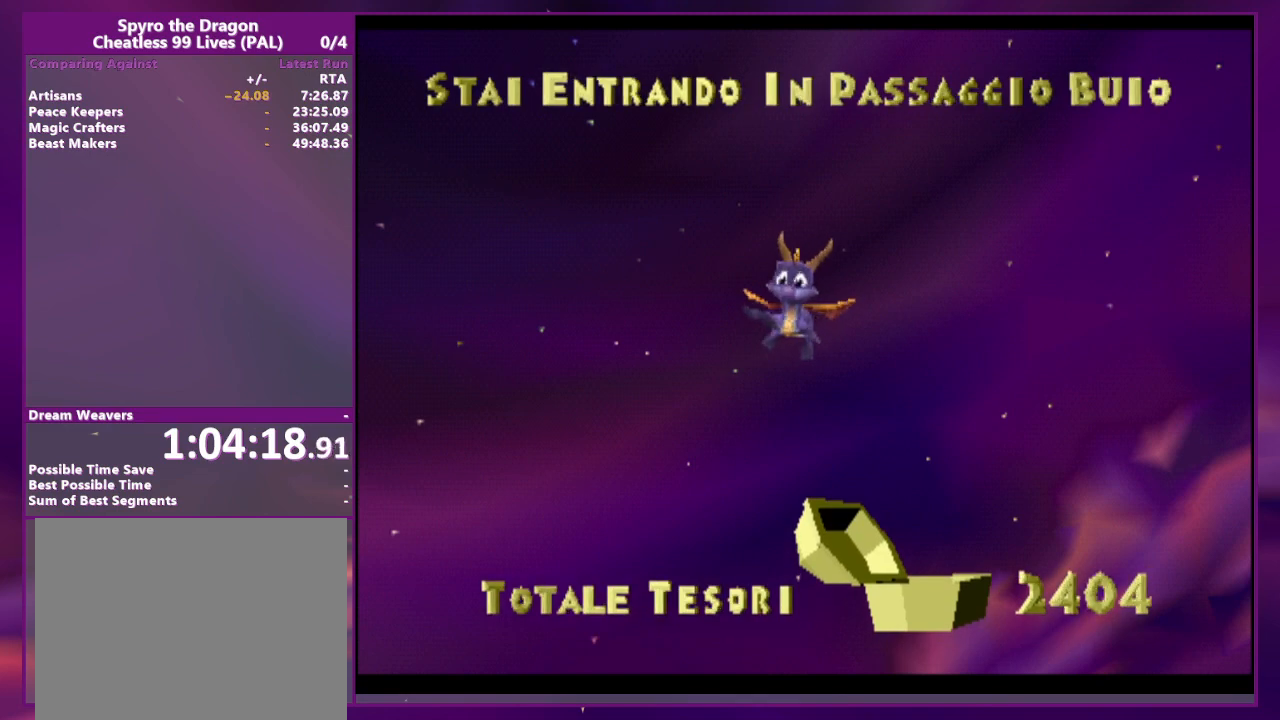
{"buttons": [], "events": []}
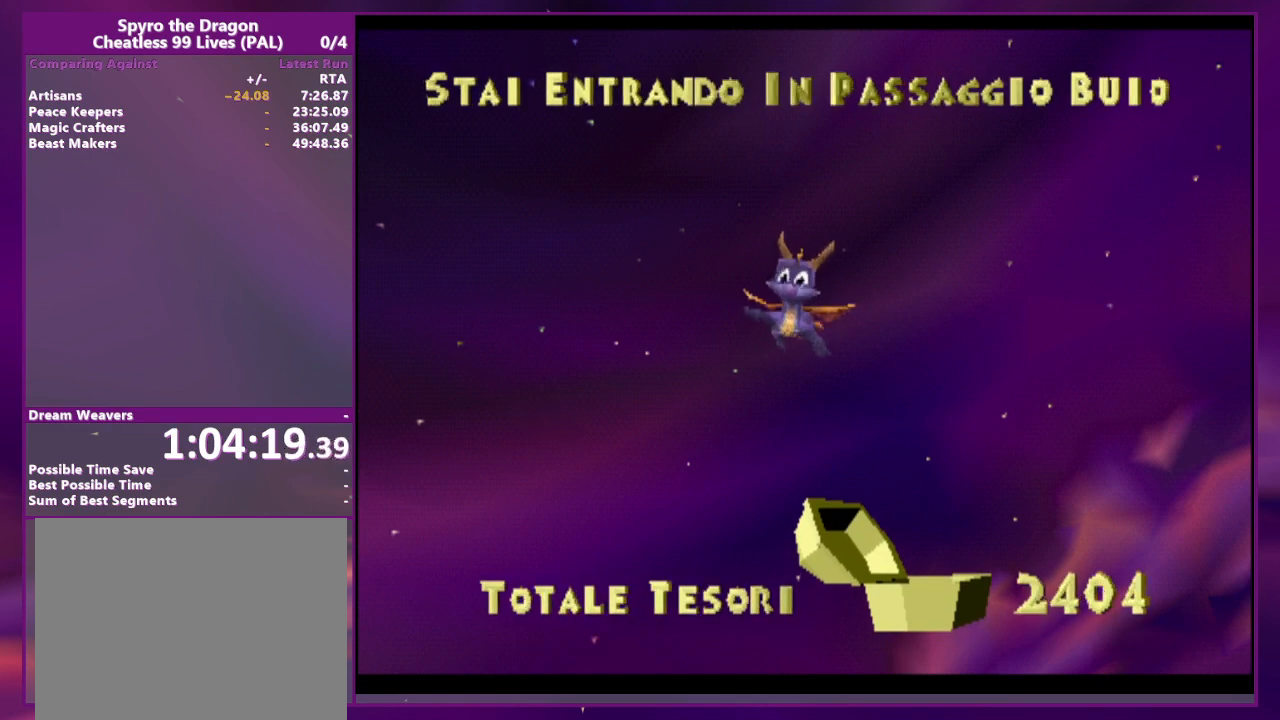
{"buttons": [], "events": []}
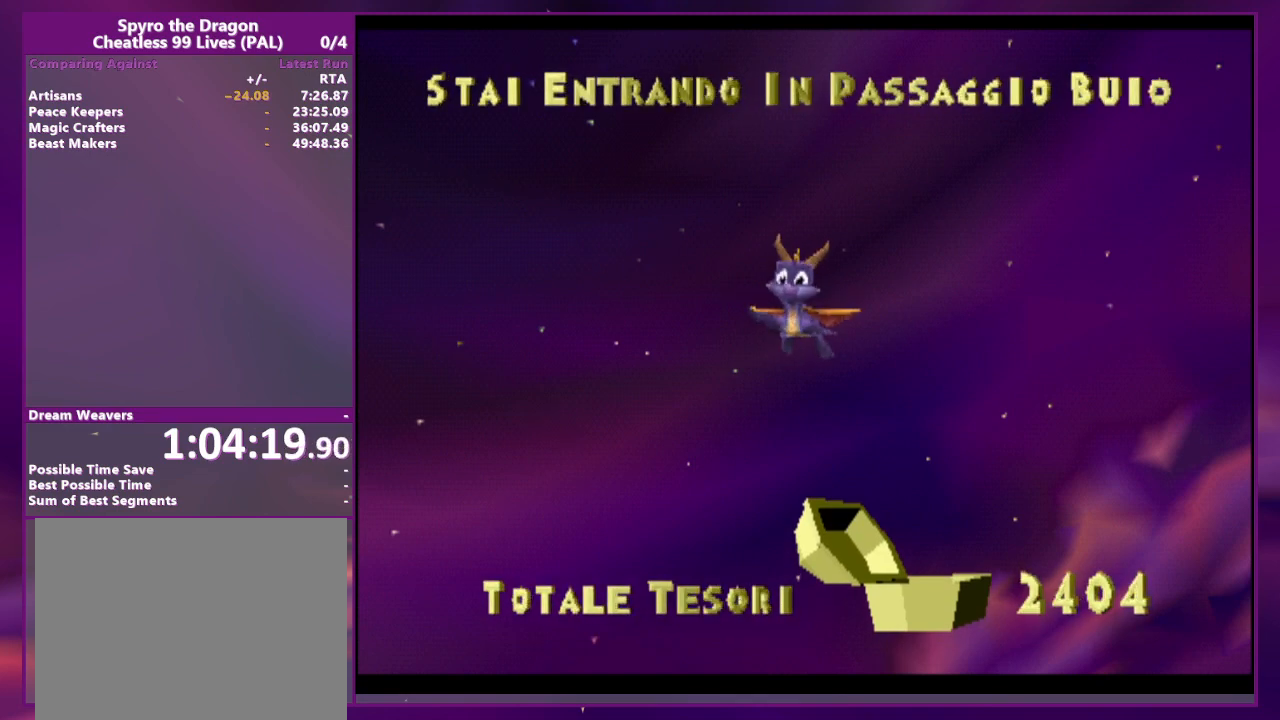
{"buttons": [], "events": []}
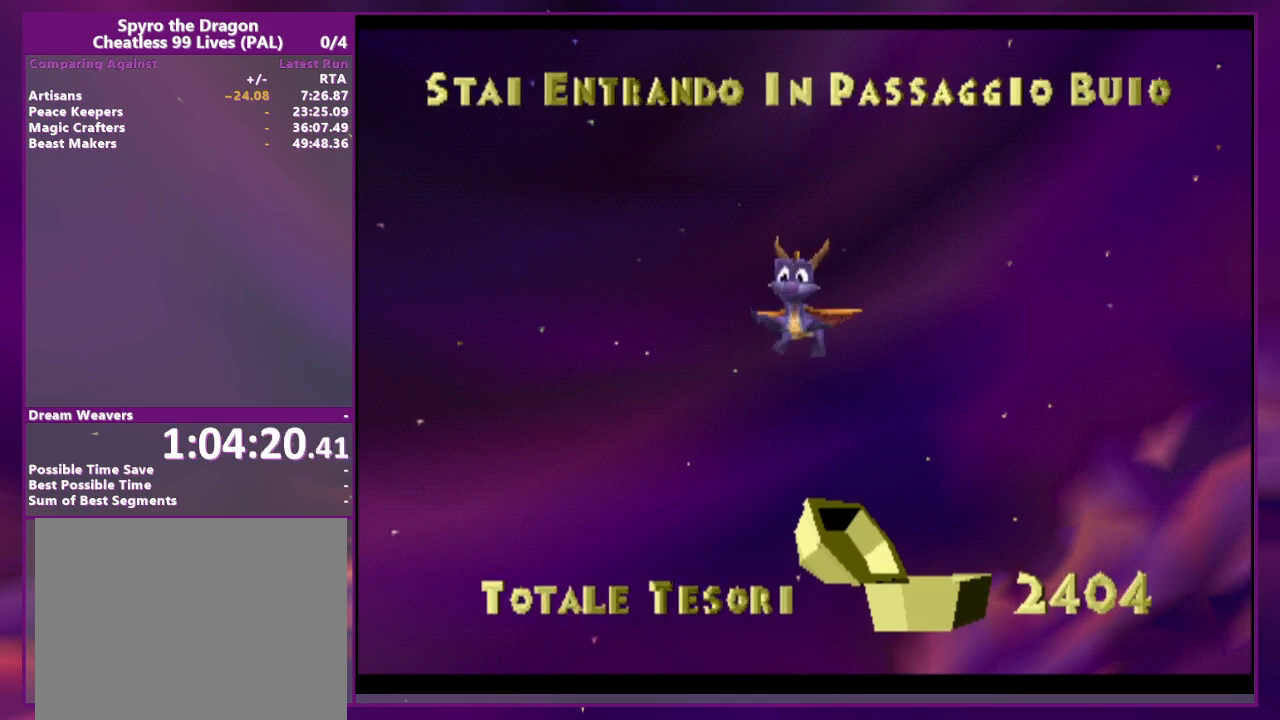
{"buttons": [], "events": []}
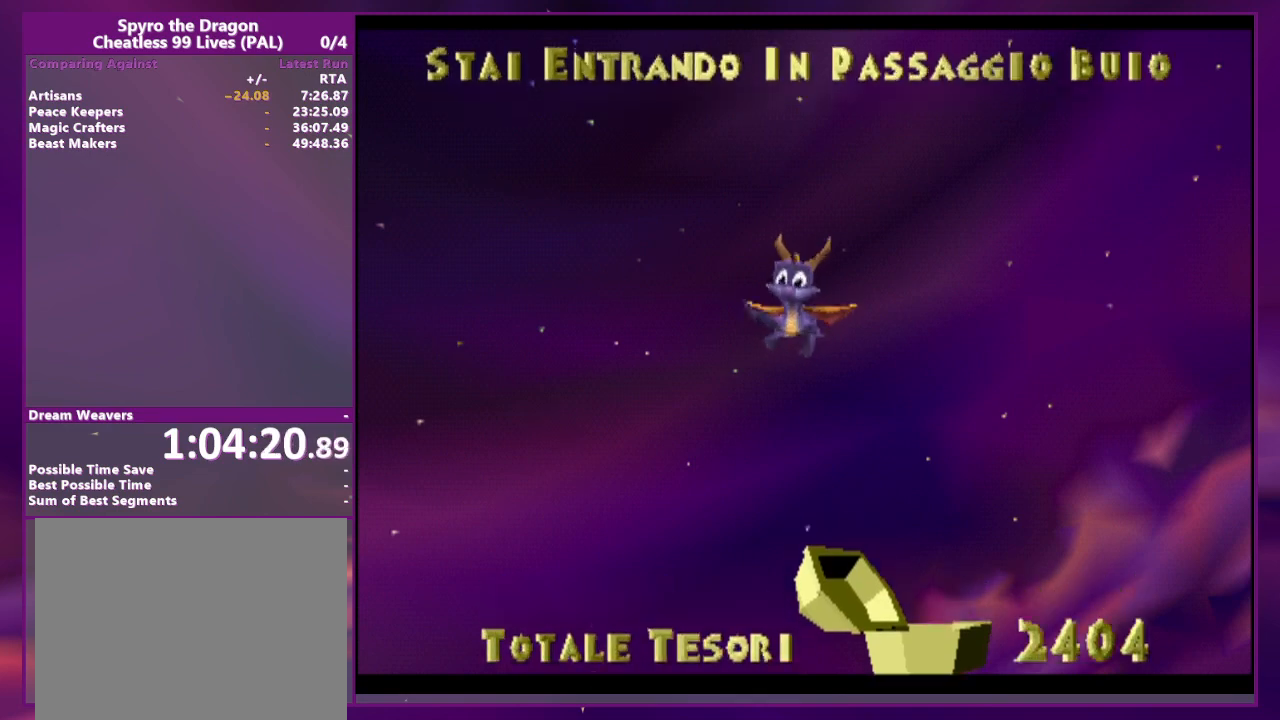
{"buttons": [], "events": []}
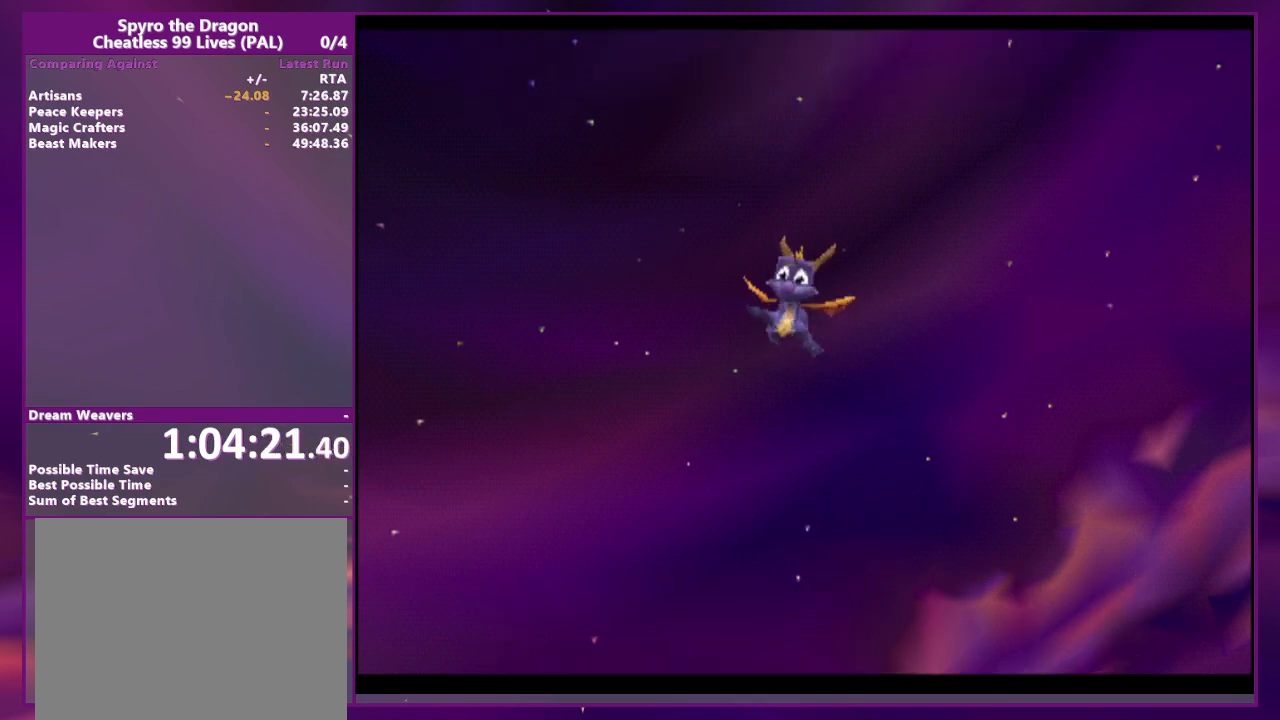
{"buttons": [], "events": []}
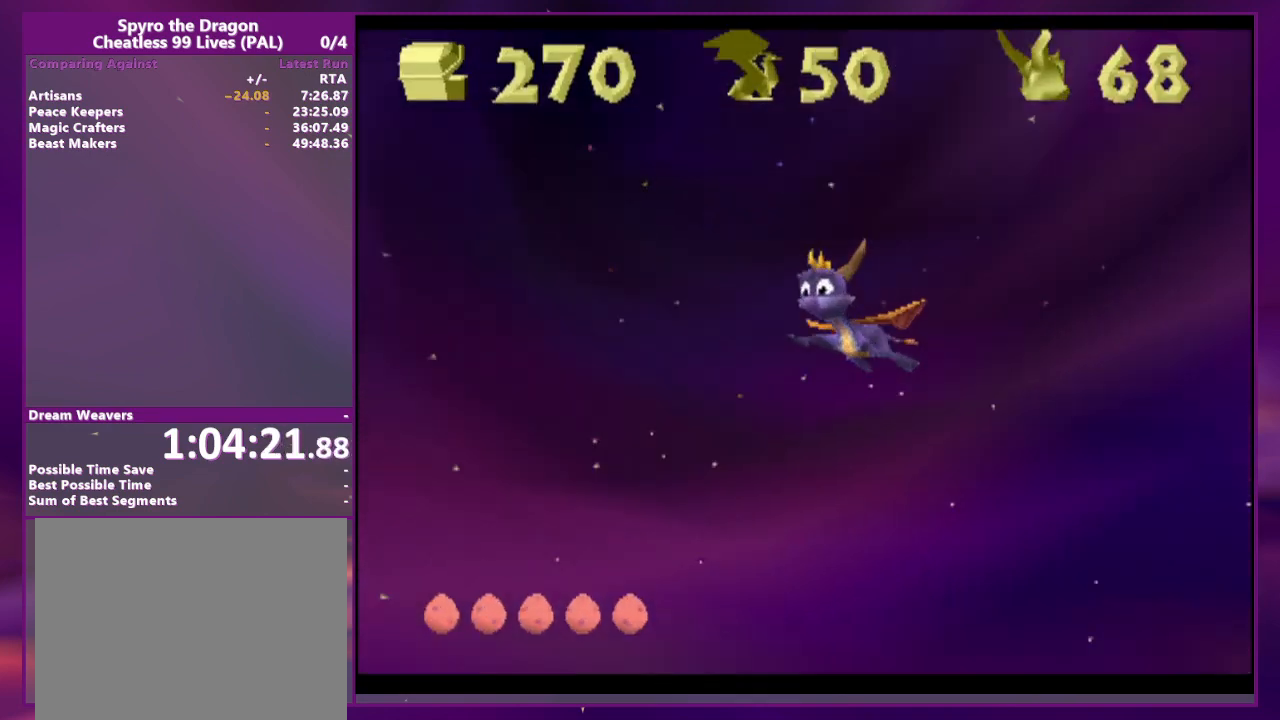
{"buttons": [], "events": []}
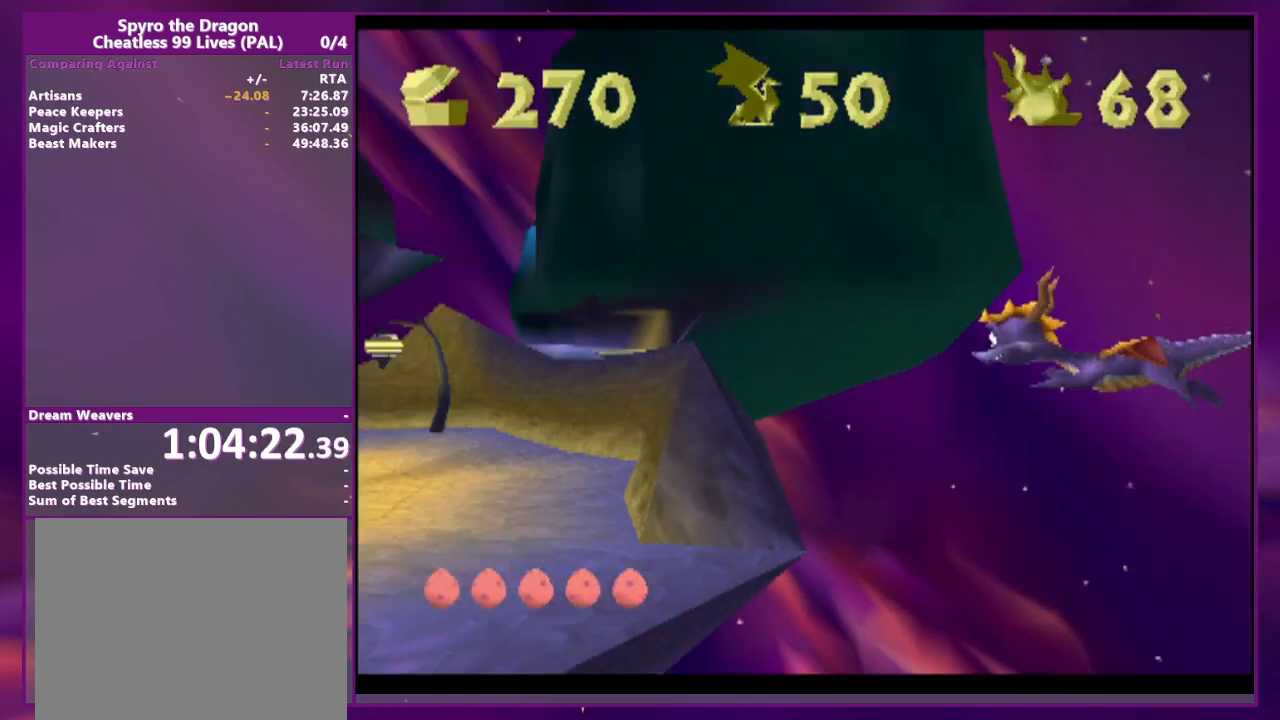
{"buttons": [], "events": []}
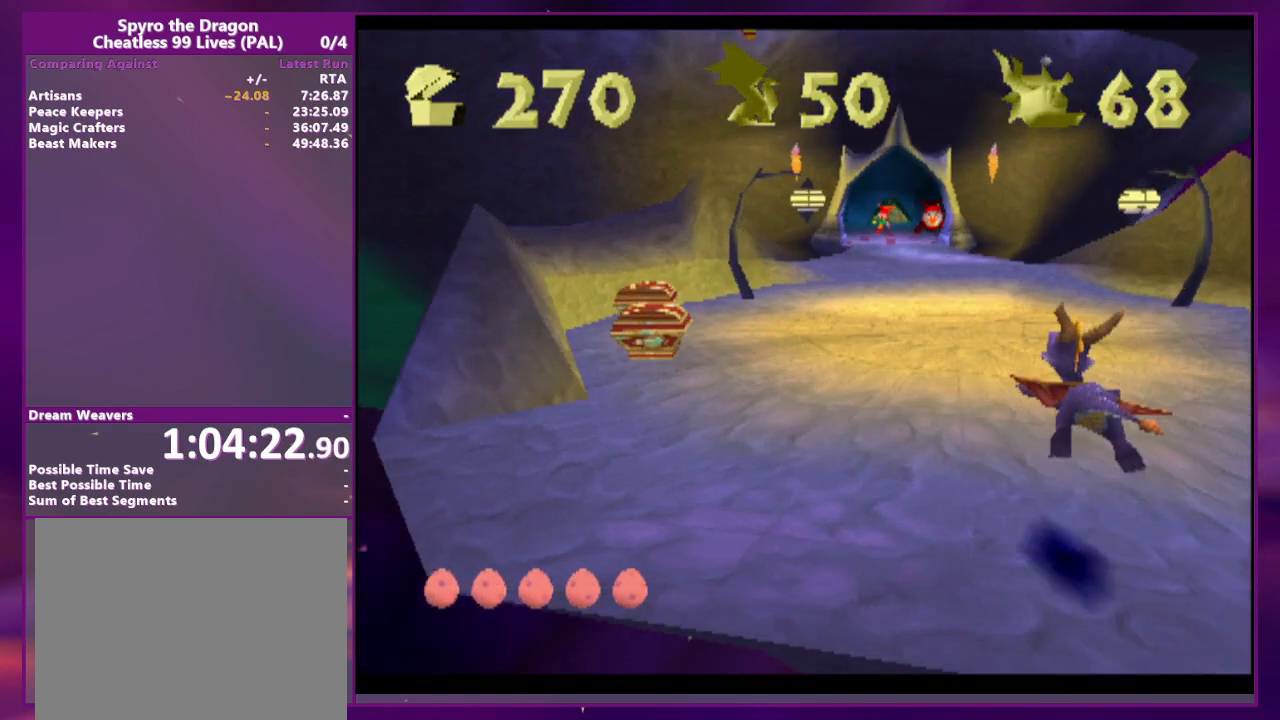
{"buttons": ["CROSS", "DPAD_RIGHT"], "events": [[400, "CROSS", "down"], [400, "DPAD_RIGHT", "down"]]}
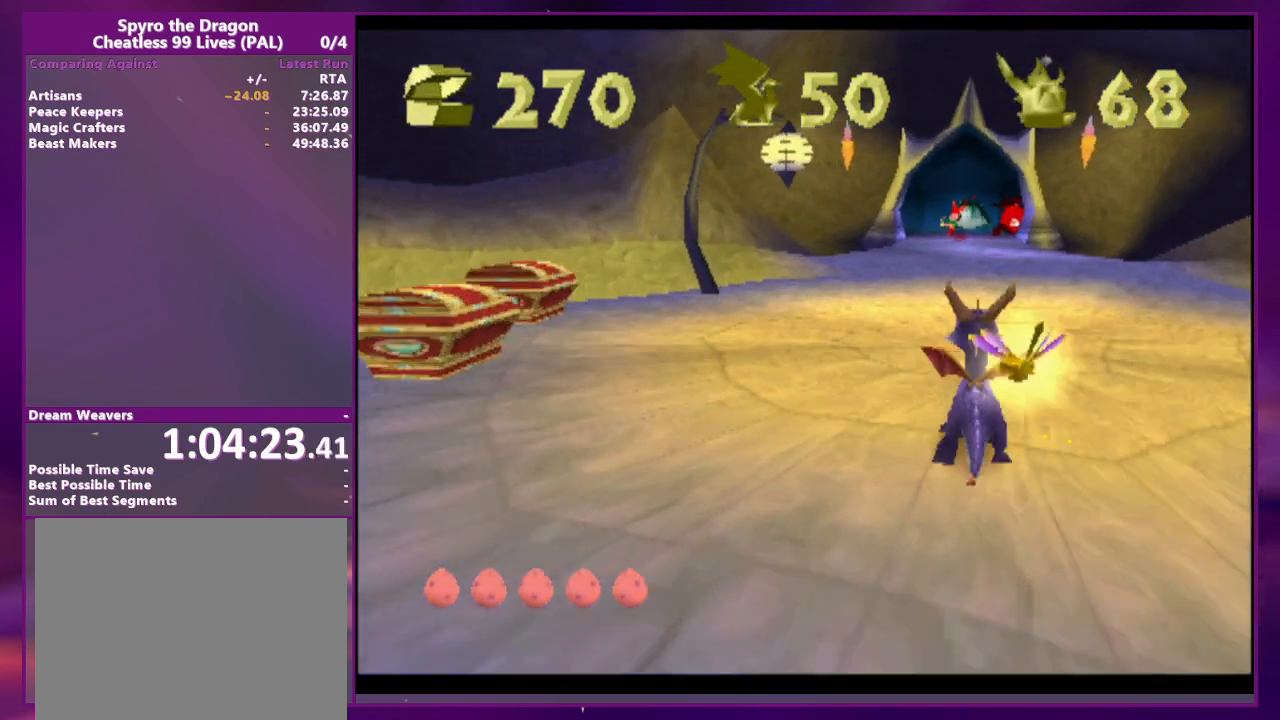
{"buttons": [], "events": [[100, "CROSS", "up"], [133, "DPAD_RIGHT", "up"]]}
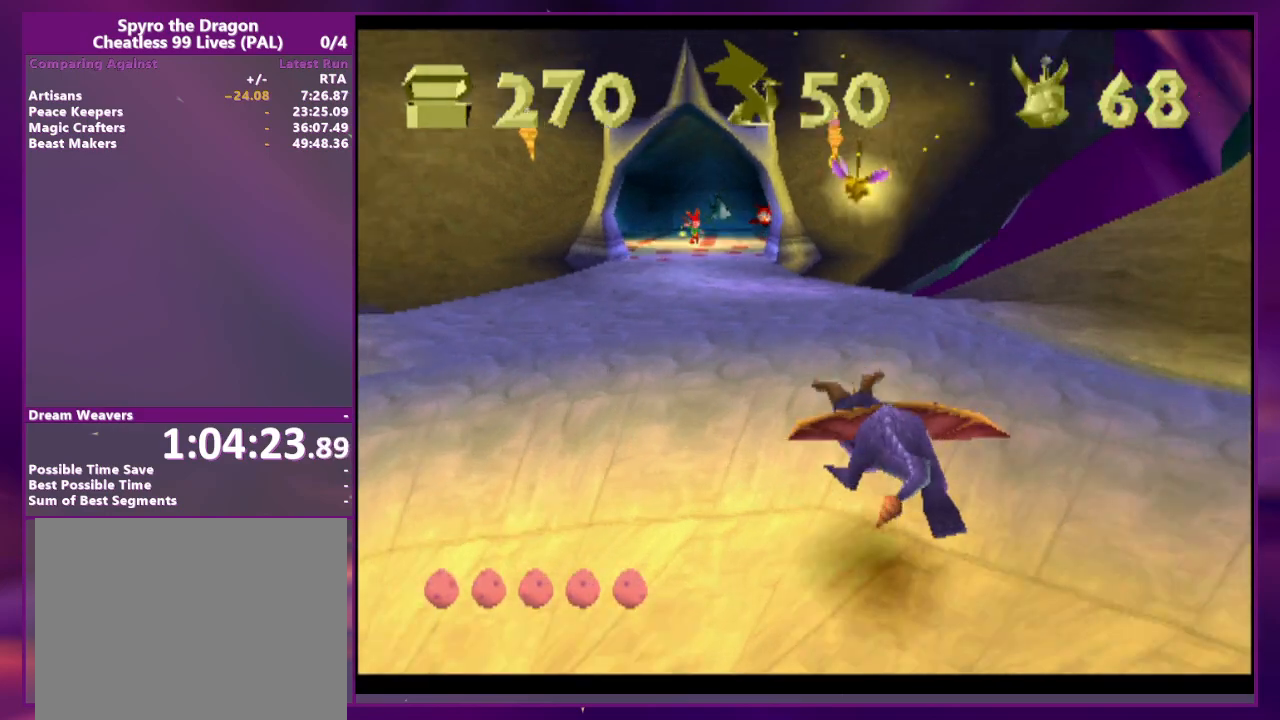
{"buttons": [], "events": [[67, "CROSS", "down"], [200, "CROSS", "up"]]}